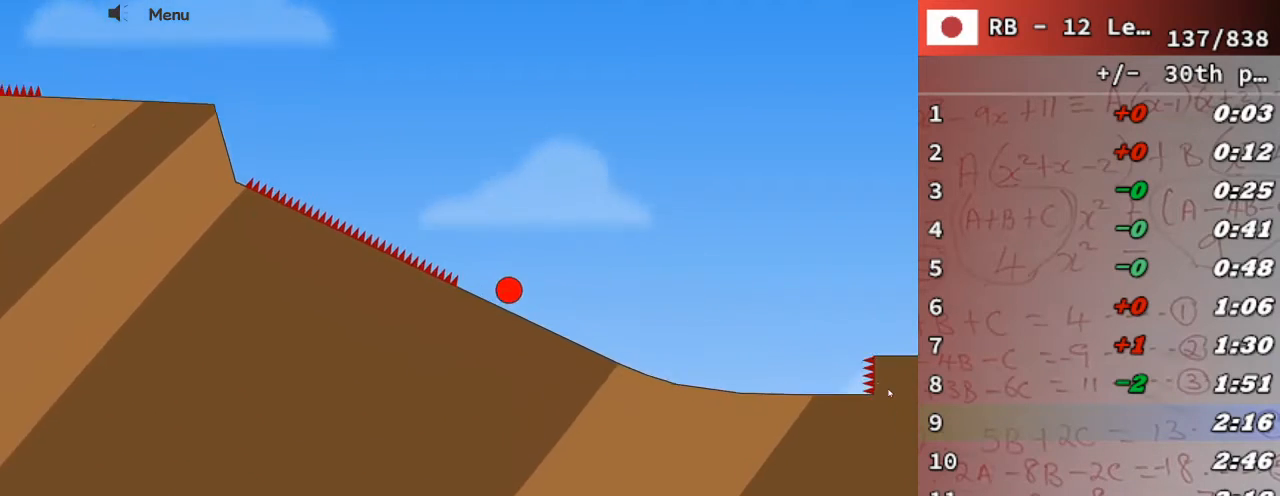
Gameplay with keyboard; each line is a JSON object with the keys held at the frame after it. "events" lists presses ("down") and releases ("up") of "down", "escape", "left", "p", "r", "right" and "up" between this image and that frame as [ms after this image, input, new state], when the widget could be followed in between. No other keys are recorded. Mouse input is not recorded.
{"keys": ["right"], "events": []}
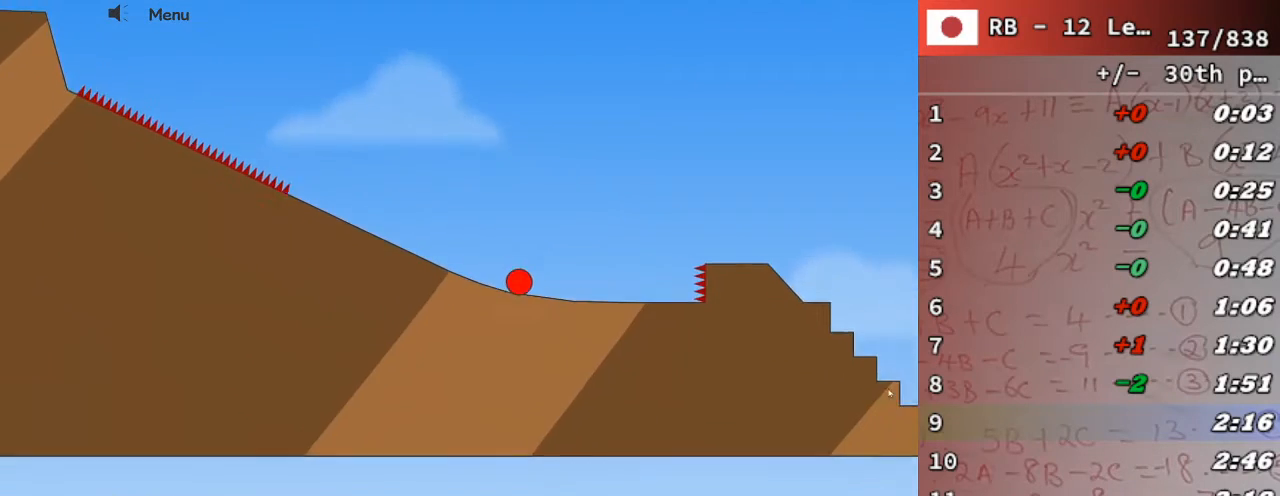
{"keys": ["right", "up"], "events": [[33, "up", "down"]]}
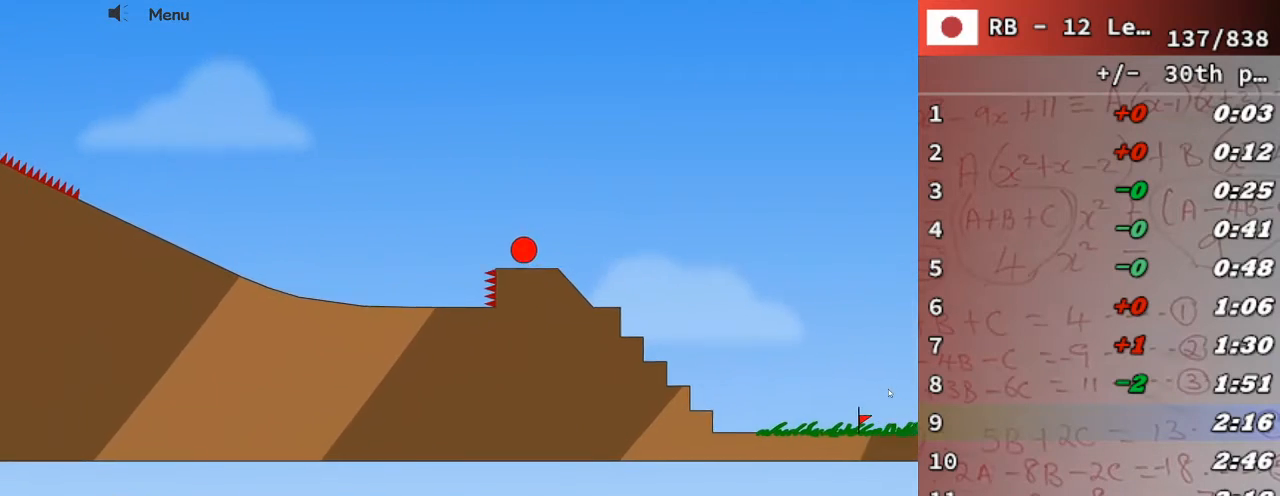
{"keys": ["right", "up"], "events": []}
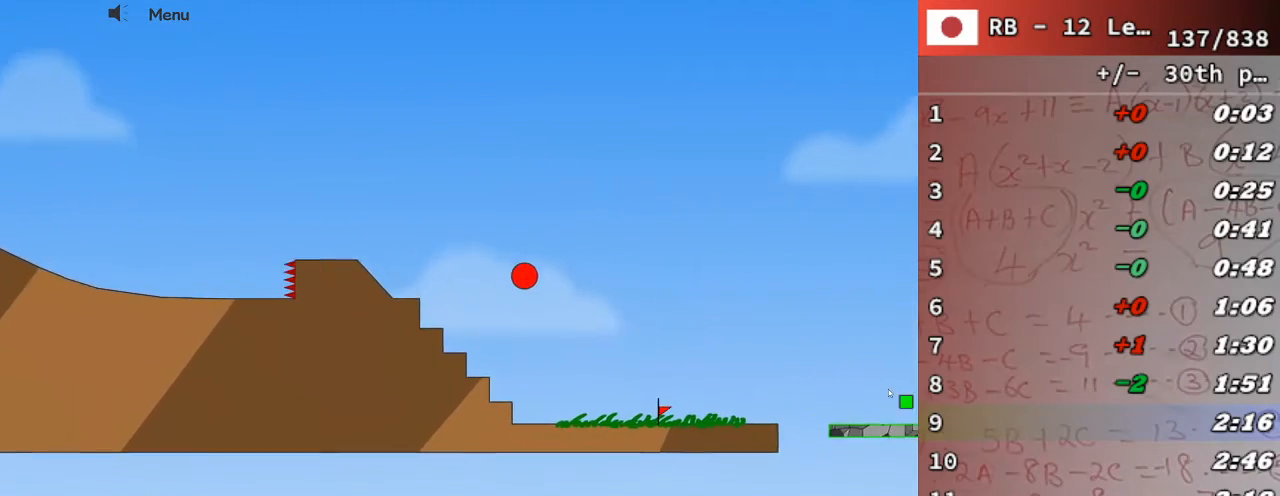
{"keys": ["right", "up"], "events": []}
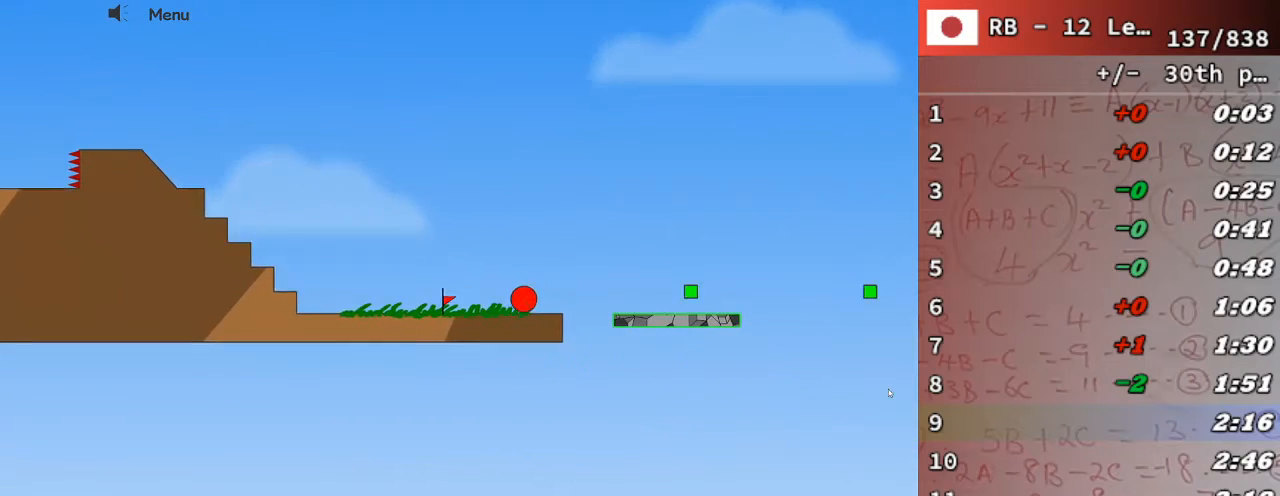
{"keys": ["right", "up"], "events": []}
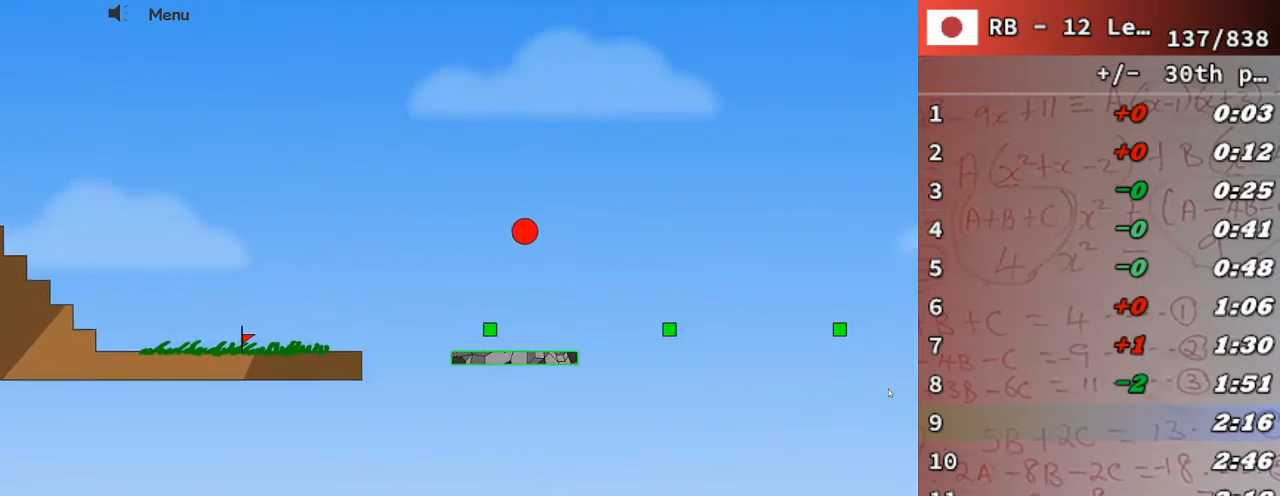
{"keys": ["right", "up"], "events": []}
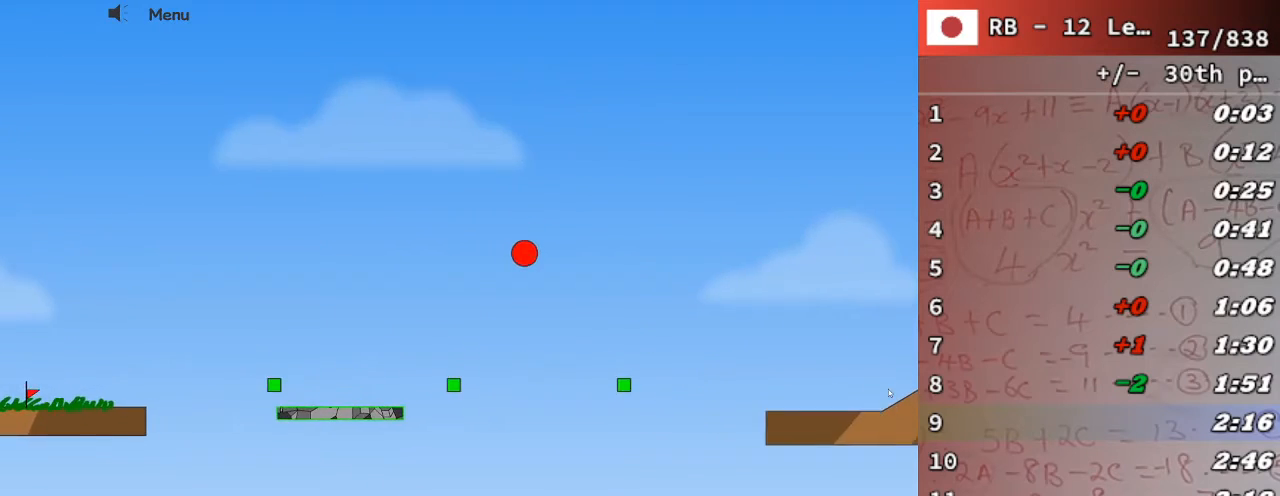
{"keys": ["right"], "events": [[367, "up", "up"]]}
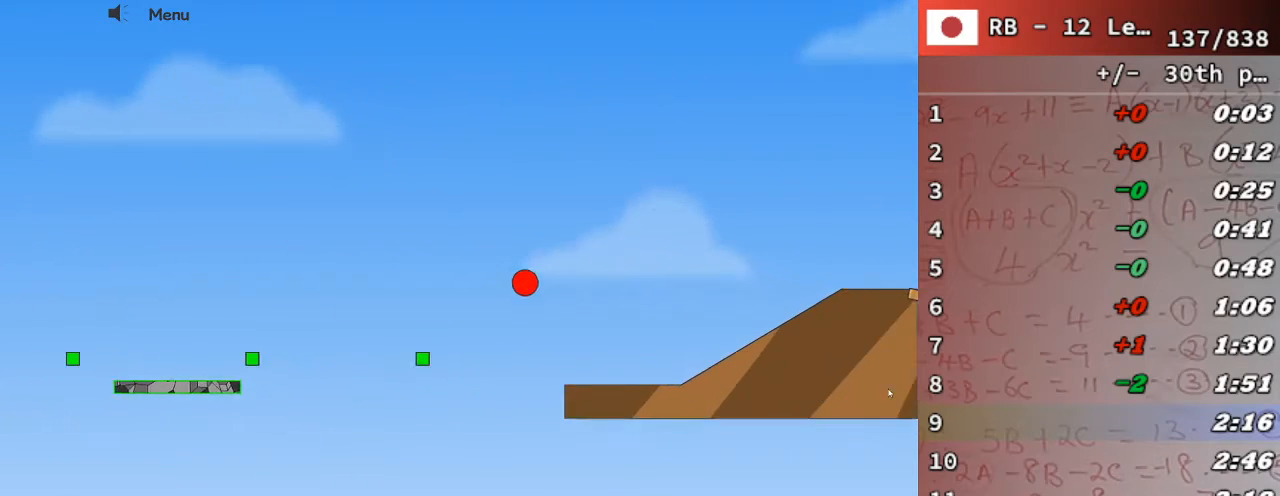
{"keys": ["right", "up"], "events": [[300, "up", "down"]]}
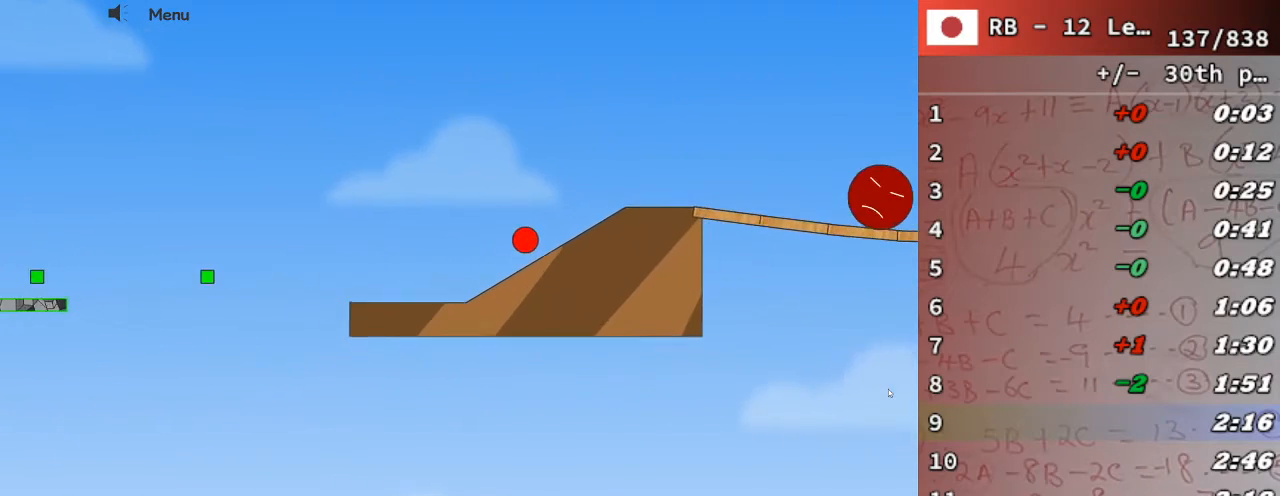
{"keys": ["right", "up"], "events": []}
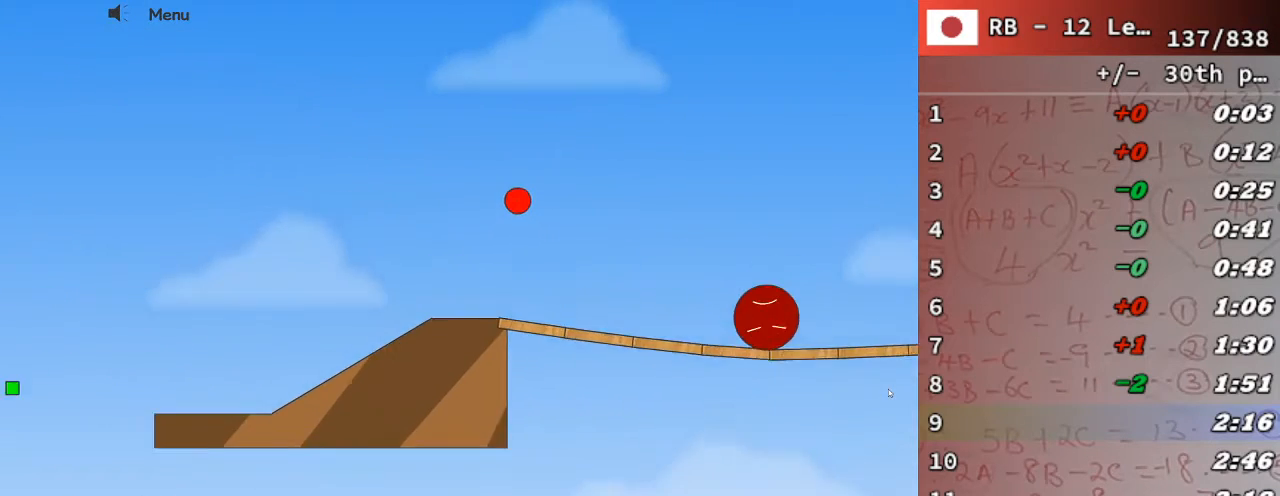
{"keys": ["right", "up"], "events": []}
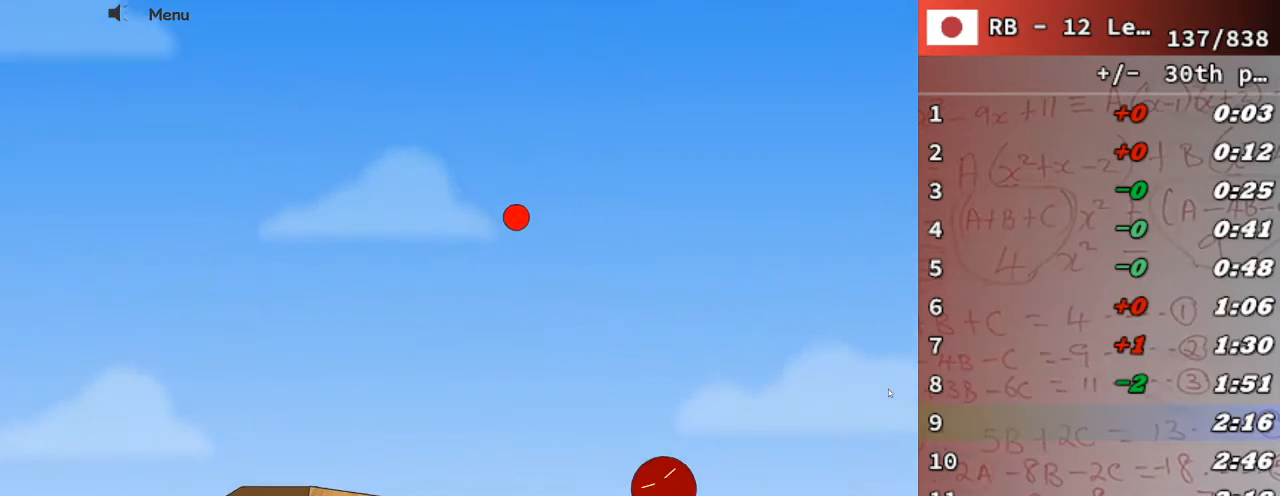
{"keys": ["right", "up"], "events": []}
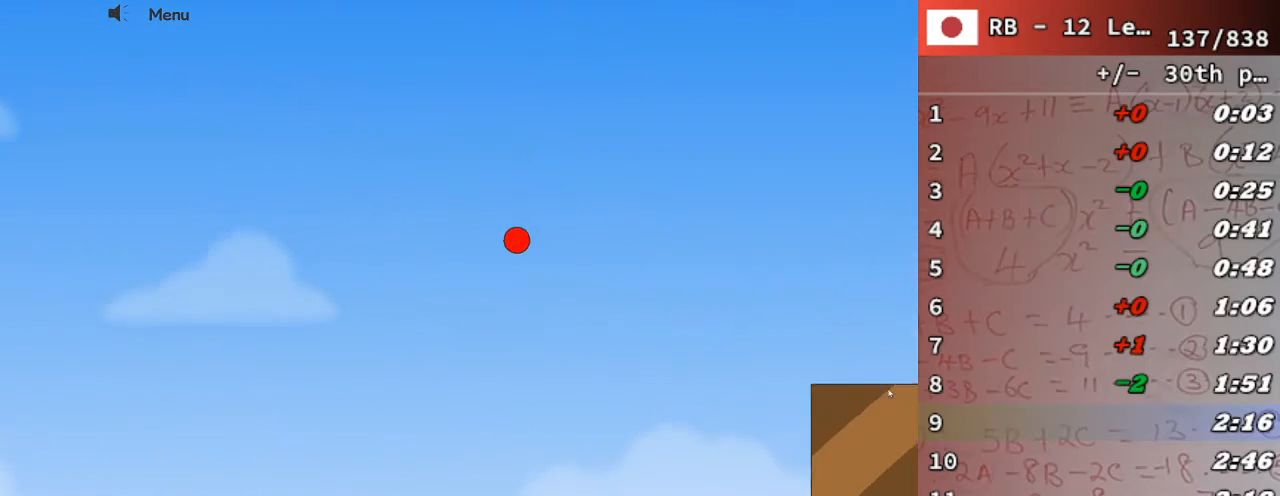
{"keys": ["right"], "events": [[167, "up", "up"]]}
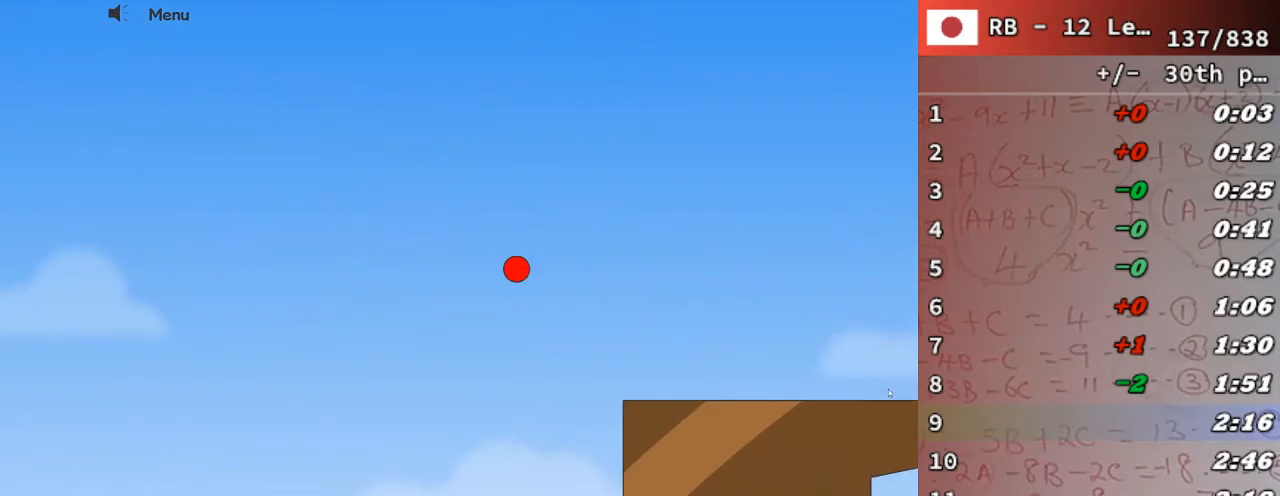
{"keys": ["right"], "events": []}
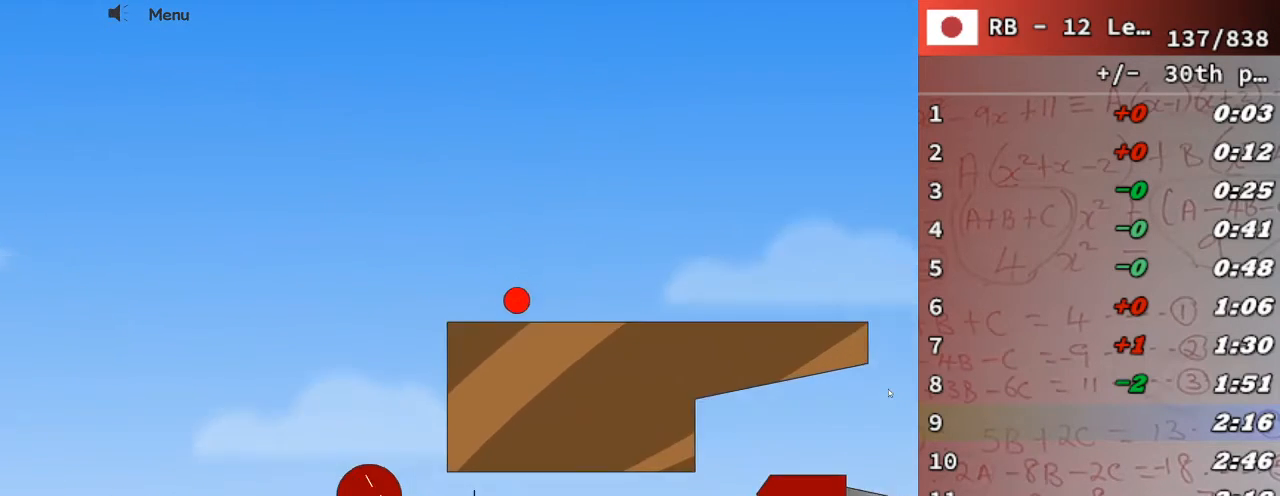
{"keys": ["right"], "events": []}
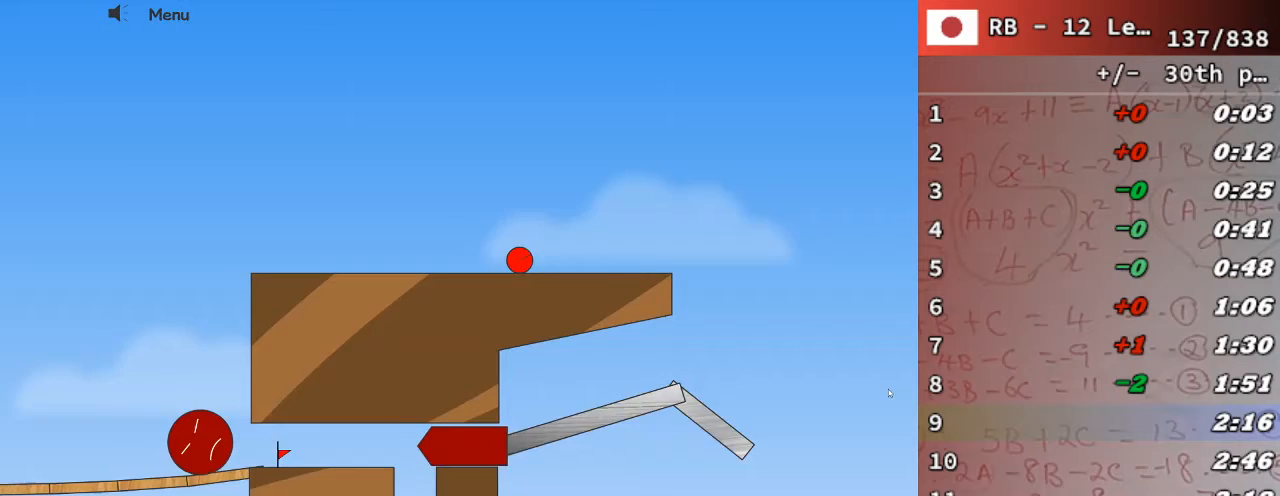
{"keys": ["right"], "events": []}
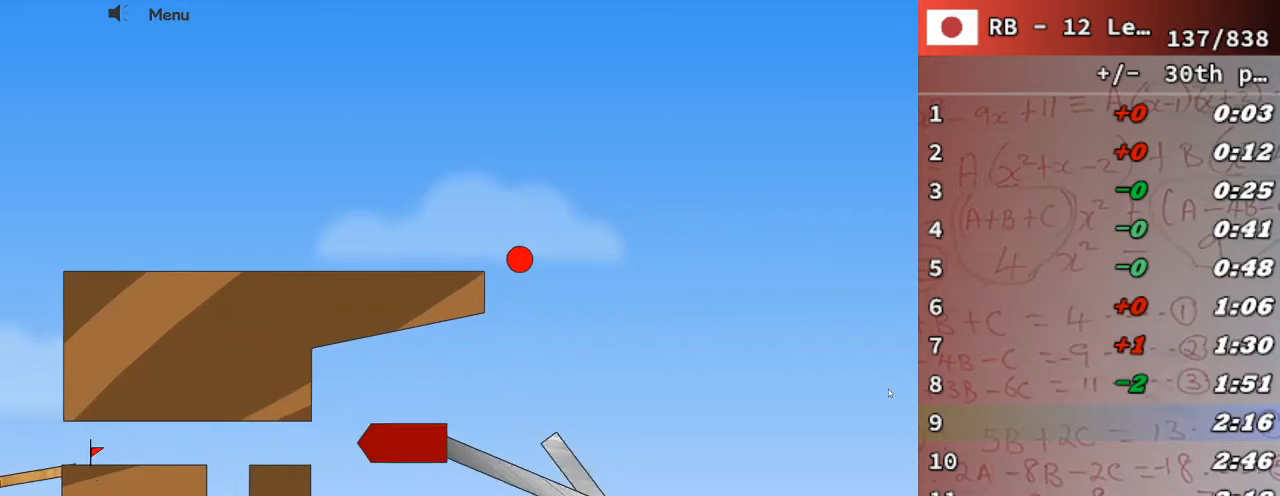
{"keys": ["right"], "events": []}
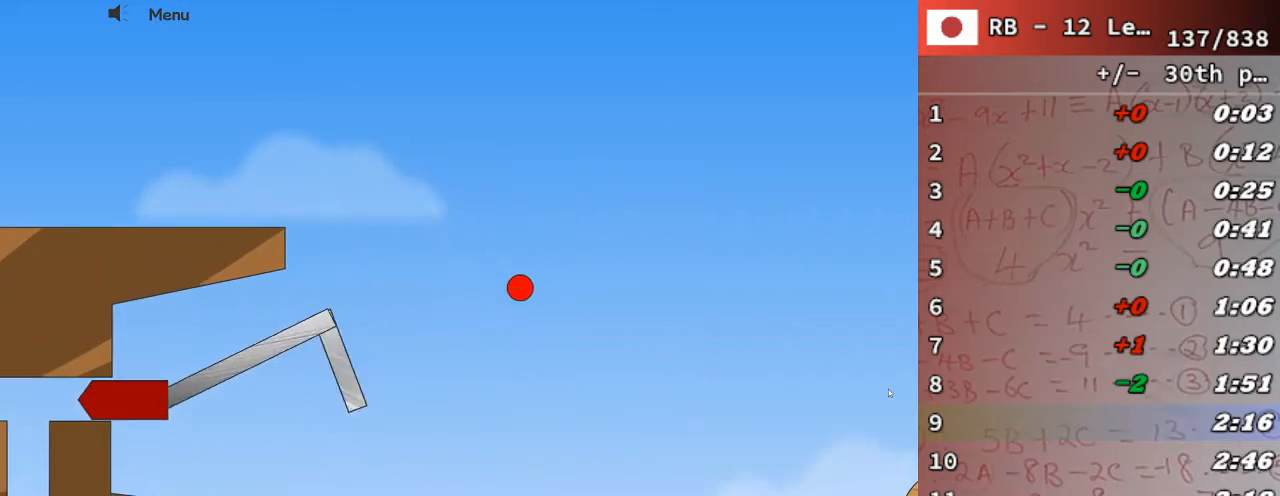
{"keys": ["right"], "events": []}
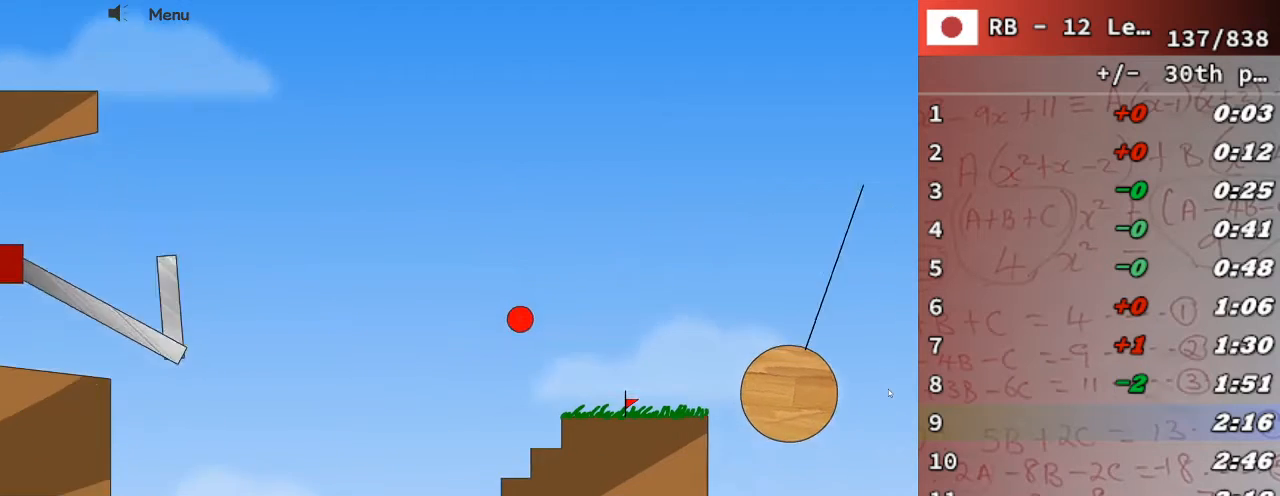
{"keys": [], "events": [[33, "up", "down"], [433, "right", "up"], [467, "up", "up"]]}
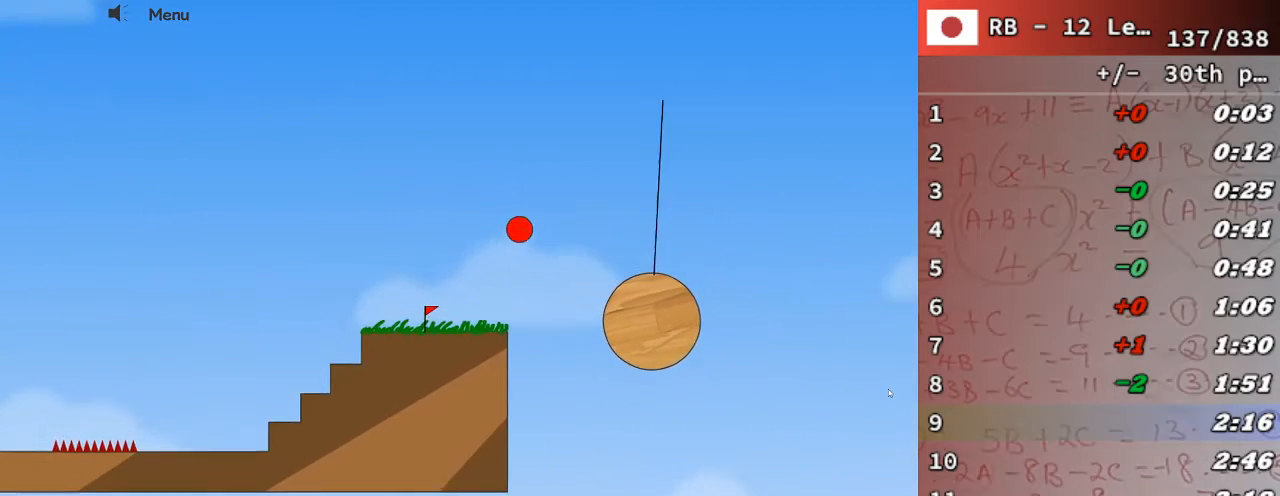
{"keys": [], "events": [[133, "left", "down"], [200, "left", "up"]]}
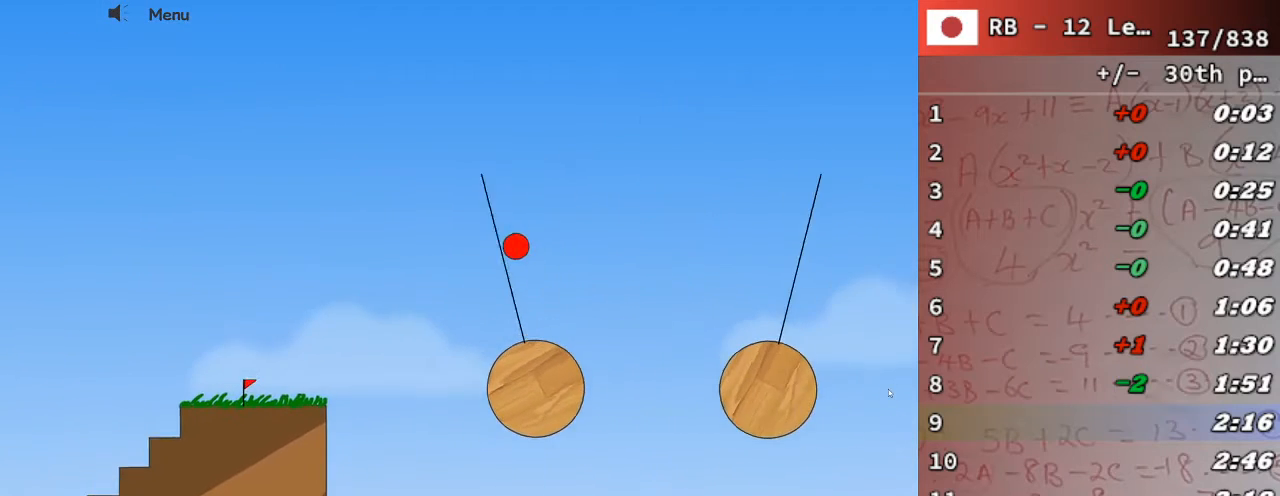
{"keys": ["up"], "events": [[67, "left", "down"], [300, "left", "up"], [433, "up", "down"]]}
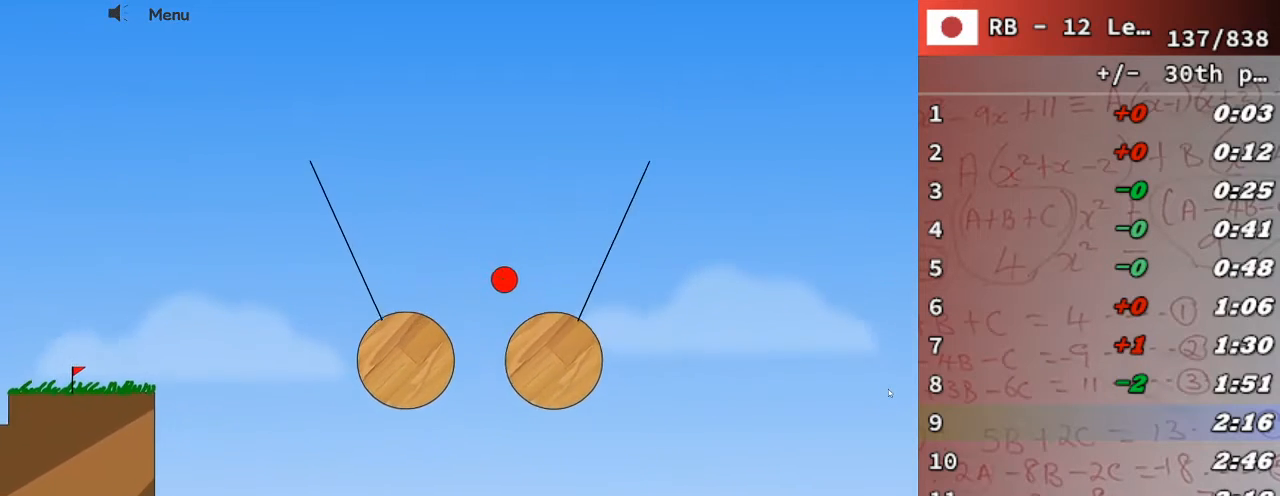
{"keys": ["right", "up"], "events": [[67, "right", "down"], [400, "up", "up"], [467, "up", "down"]]}
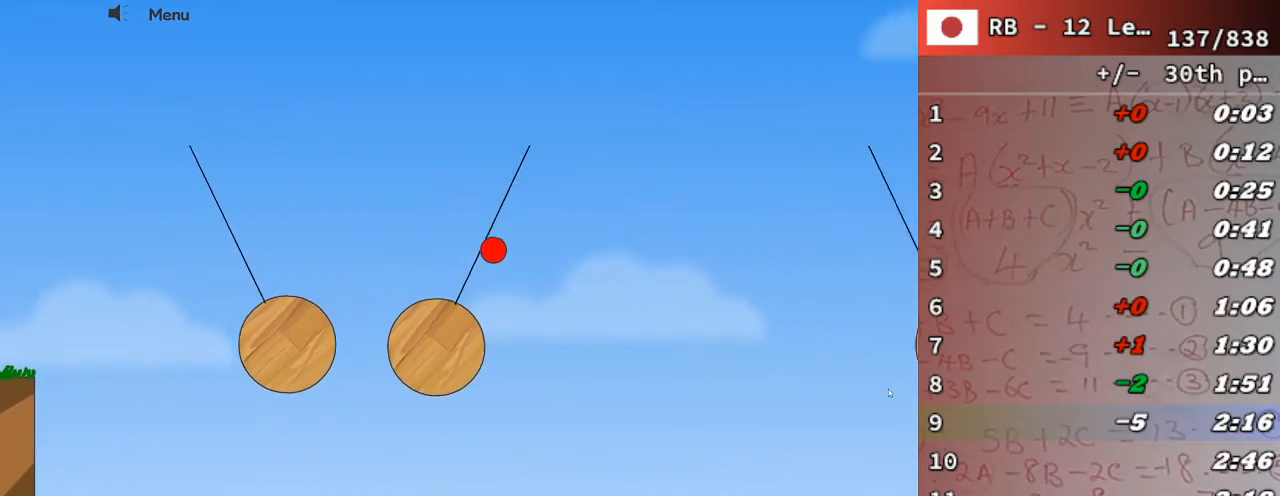
{"keys": ["left", "up"], "events": [[300, "left", "down"], [300, "right", "up"], [300, "up", "up"], [500, "up", "down"]]}
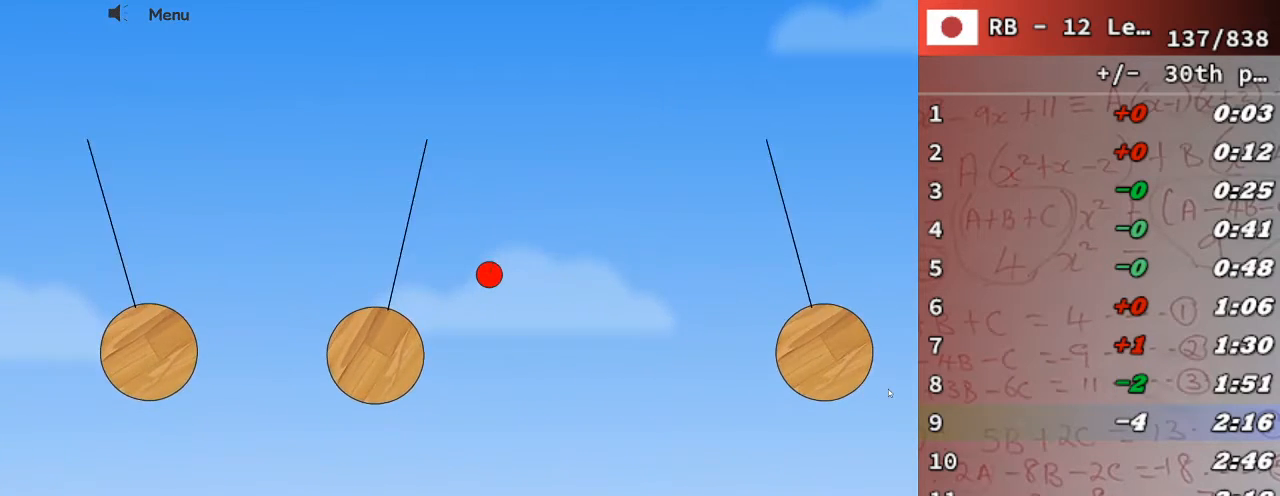
{"keys": ["right"], "events": [[67, "up", "up"], [233, "left", "up"], [300, "r", "down"], [367, "r", "up"], [467, "right", "down"]]}
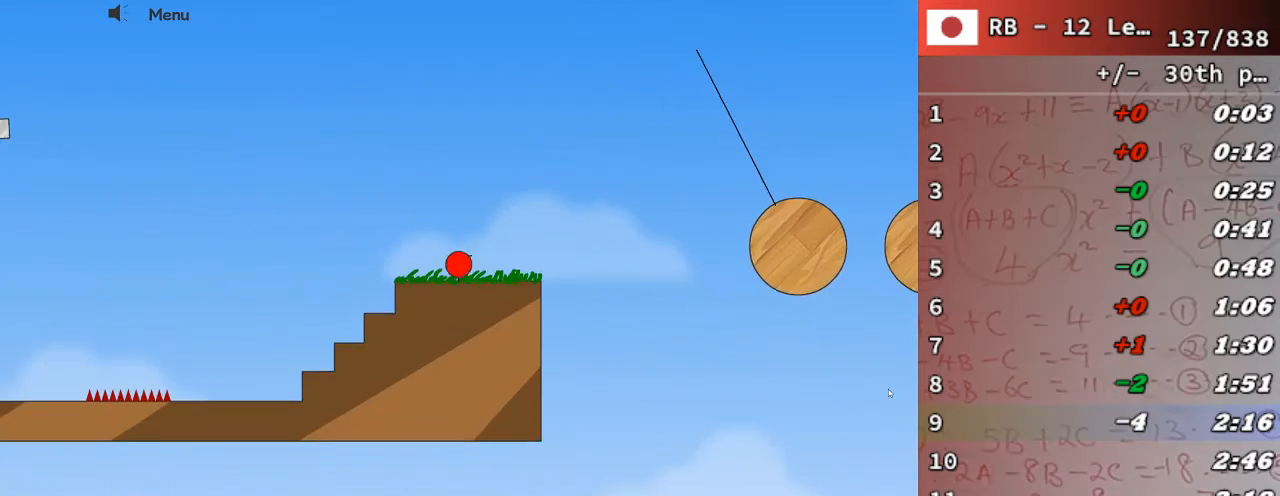
{"keys": ["right", "up"], "events": [[400, "up", "down"]]}
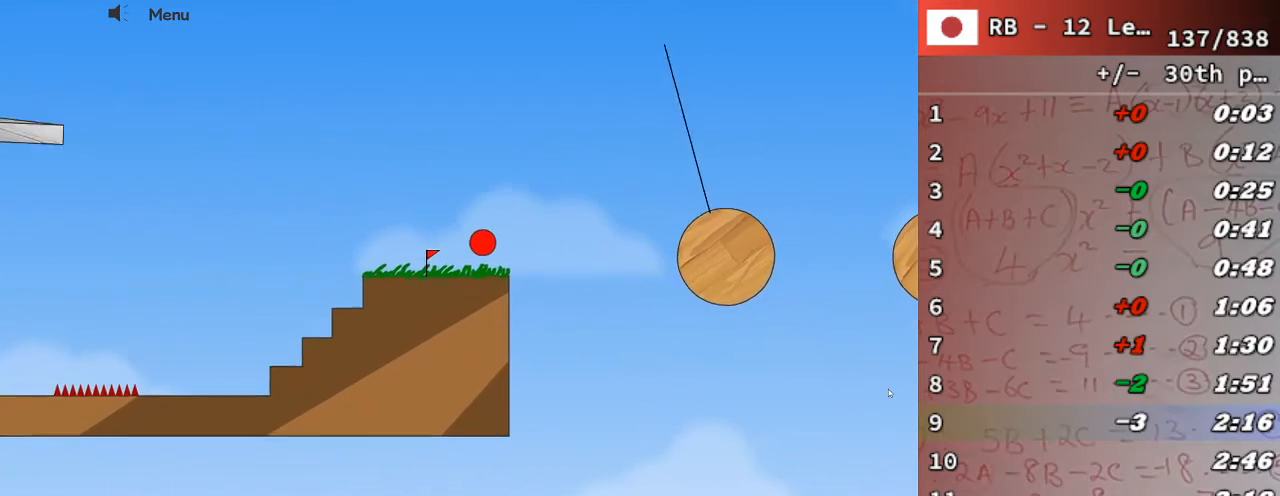
{"keys": ["left"], "events": [[133, "up", "up"], [167, "right", "up"], [267, "left", "down"]]}
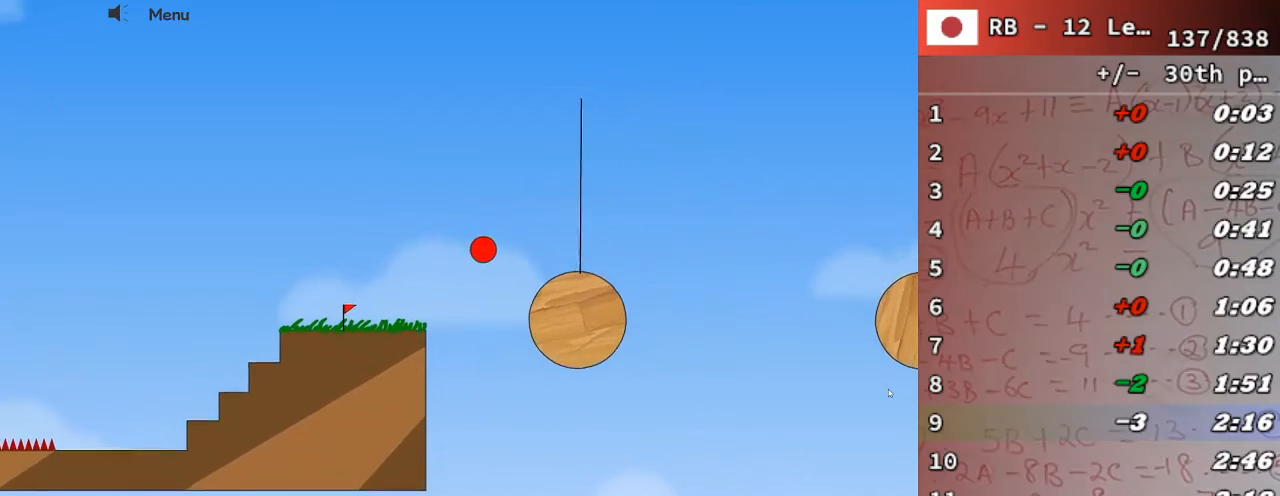
{"keys": [], "events": [[100, "left", "up"], [233, "right", "down"], [400, "right", "up"]]}
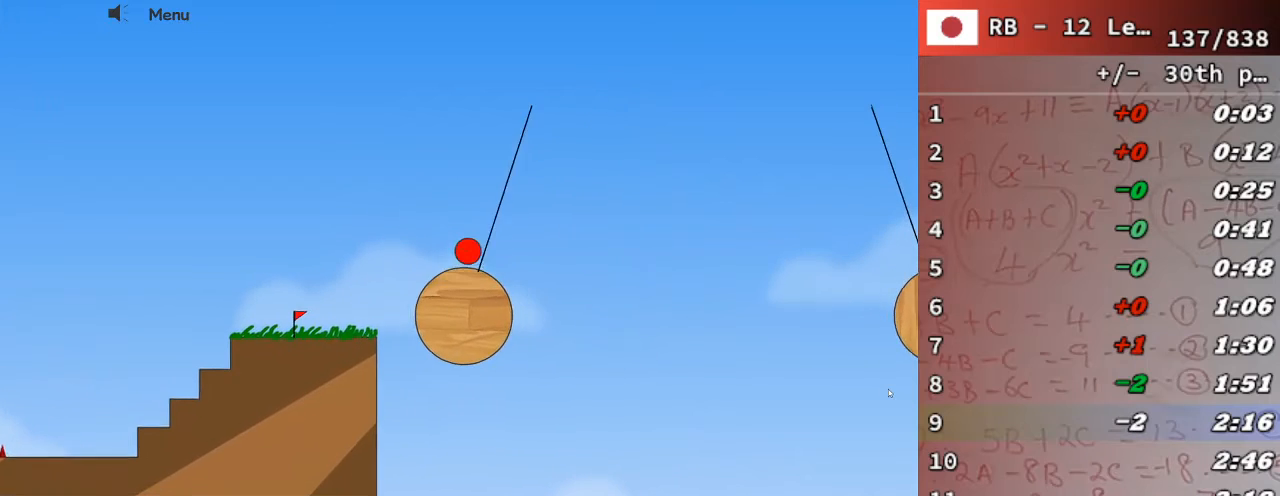
{"keys": ["left"], "events": [[33, "left", "down"]]}
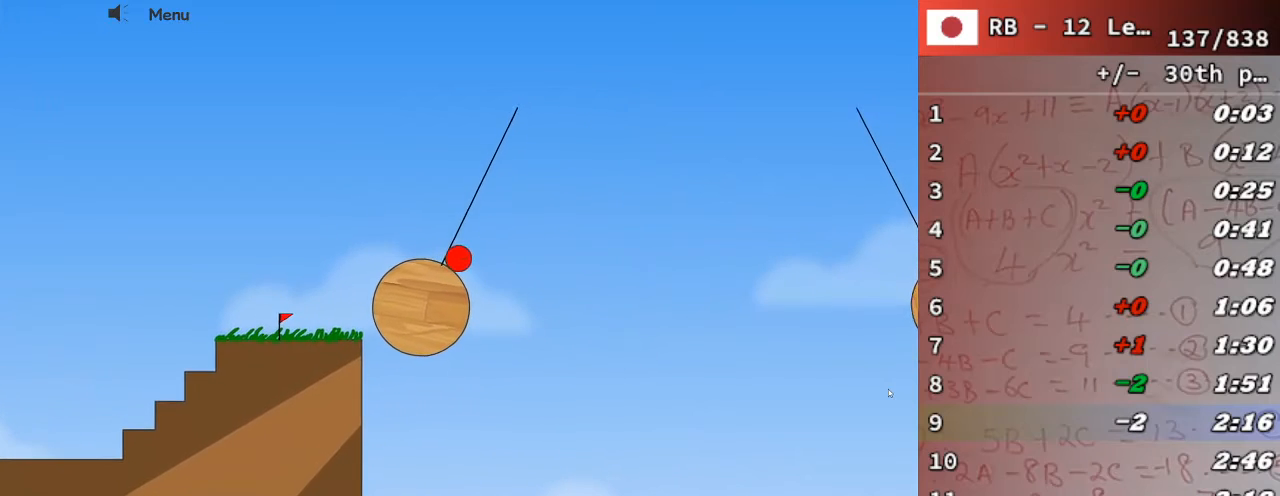
{"keys": ["right"], "events": [[233, "left", "up"], [267, "left", "down"], [367, "left", "up"], [400, "right", "down"]]}
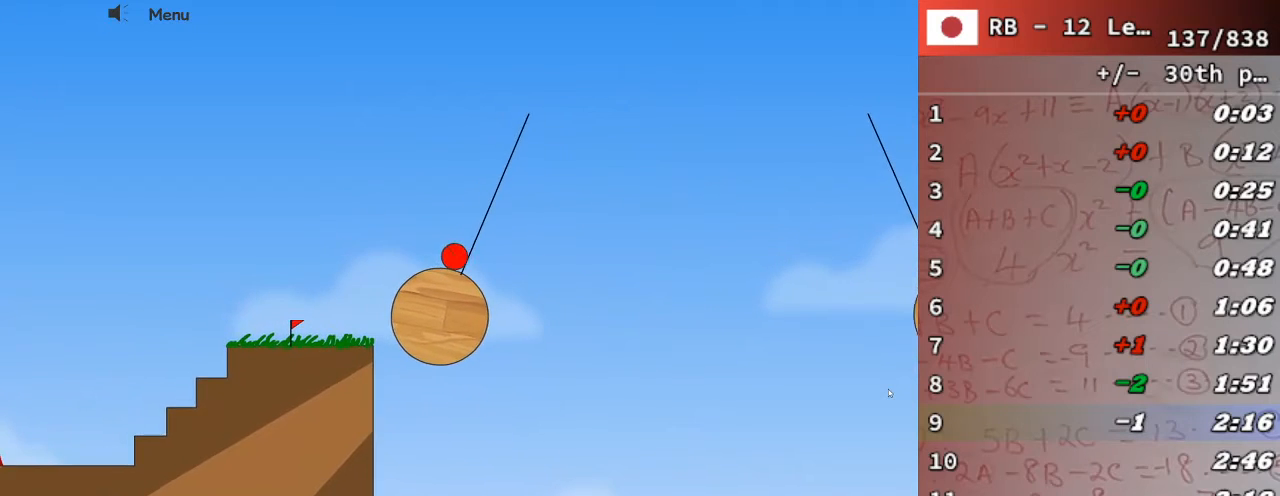
{"keys": ["right"], "events": [[133, "right", "up"], [467, "right", "down"]]}
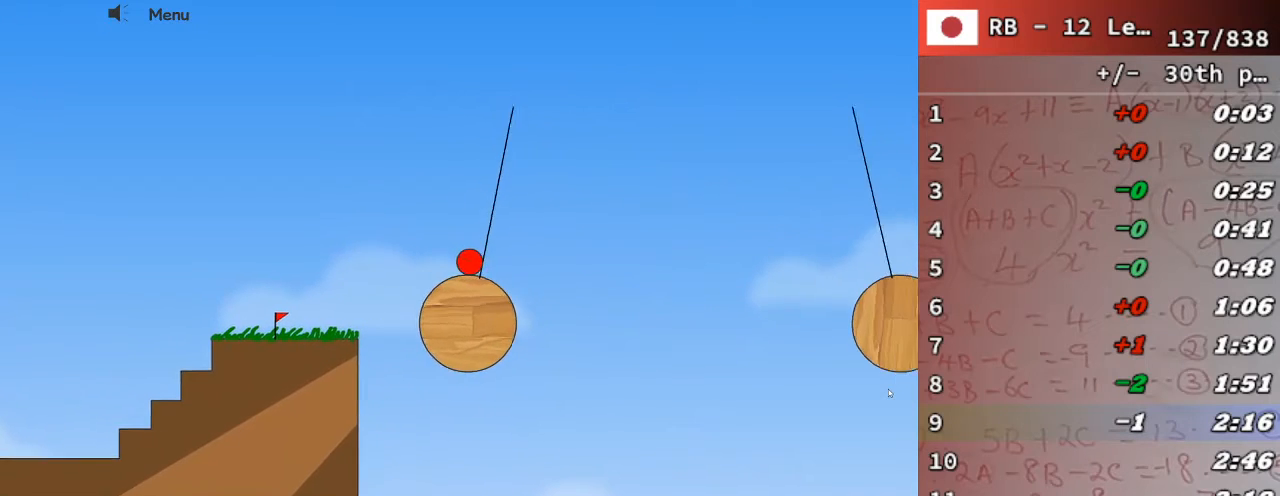
{"keys": ["right", "up"], "events": [[400, "up", "down"]]}